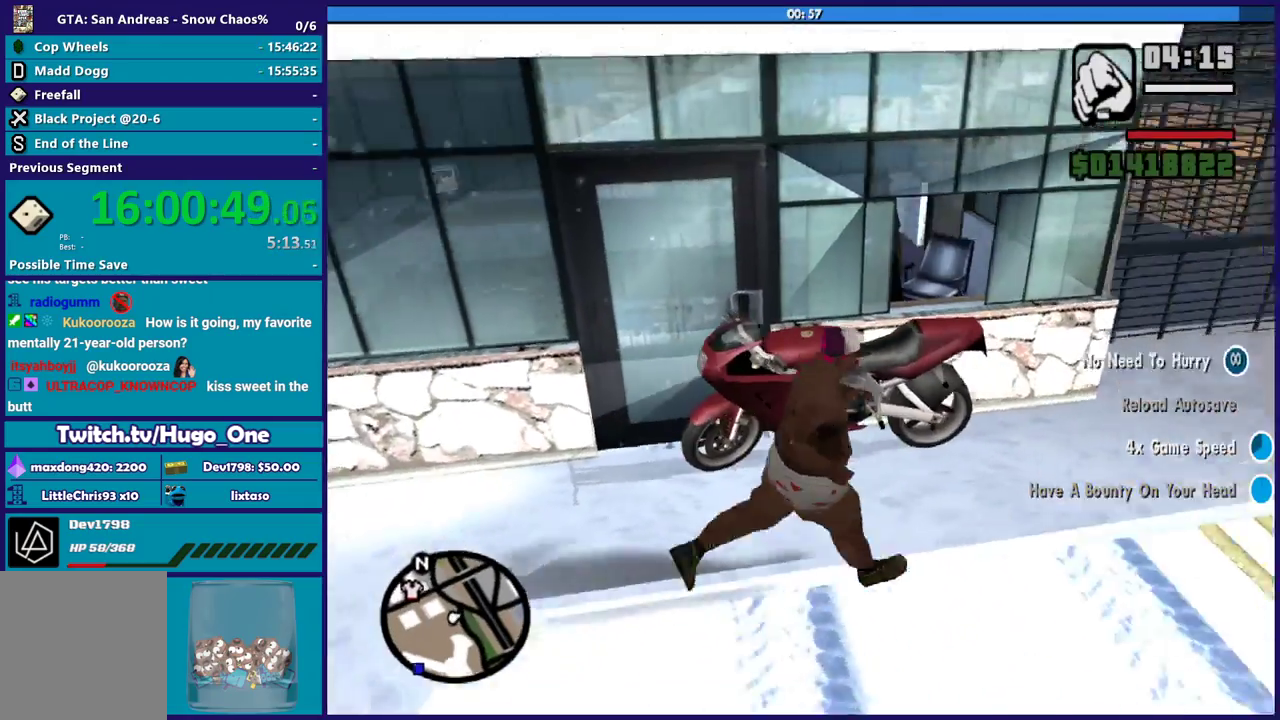
Gameplay with a controller (Xbox layout); each line is a JSON object with the inputs held at the frame after it. "events" lists button and stick changes between this image and that frame as [ms after this image, input, new state], when the widget could be followed in between.
{"buttons": [], "left_stick": "down", "right_stick": "down-left", "events": [[101, "left_stick", "center"], [167, "right_stick", "center"], [368, "right_stick", "down-left"], [468, "left_stick", "down"]]}
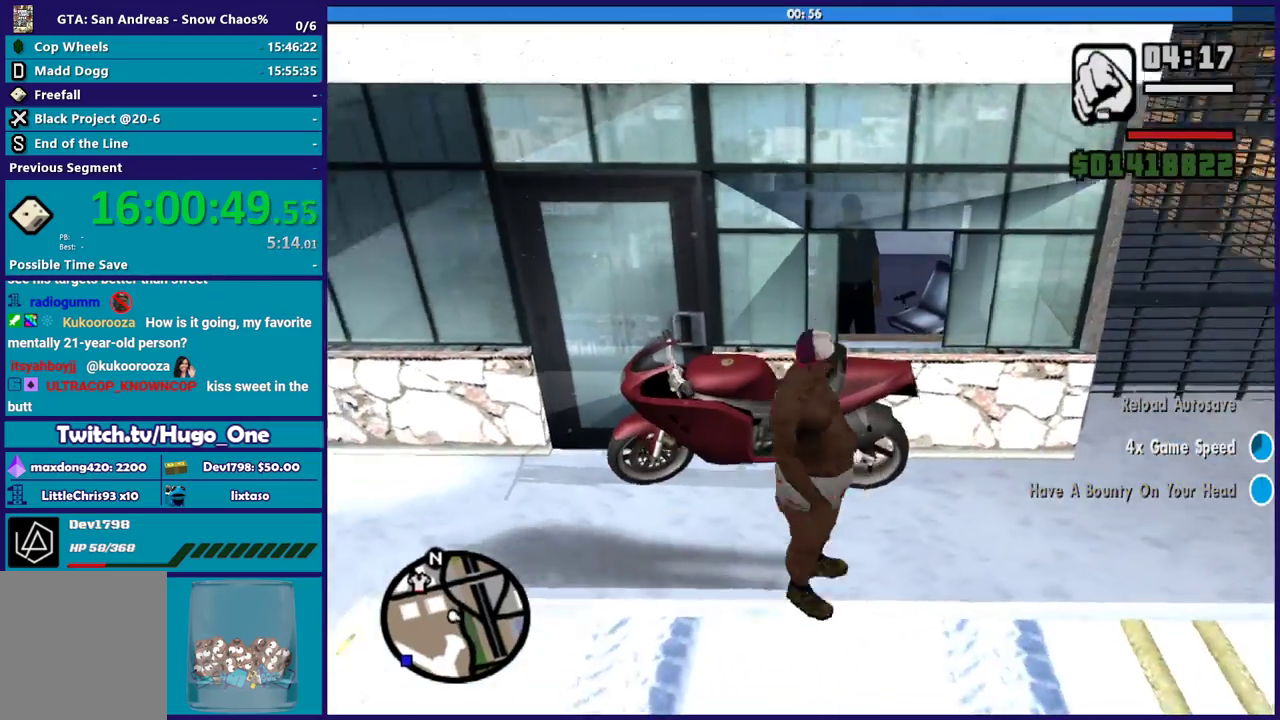
{"buttons": [], "left_stick": "up", "right_stick": "up", "events": [[33, "right_stick", "center"], [367, "right_stick", "up"], [467, "left_stick", "up"]]}
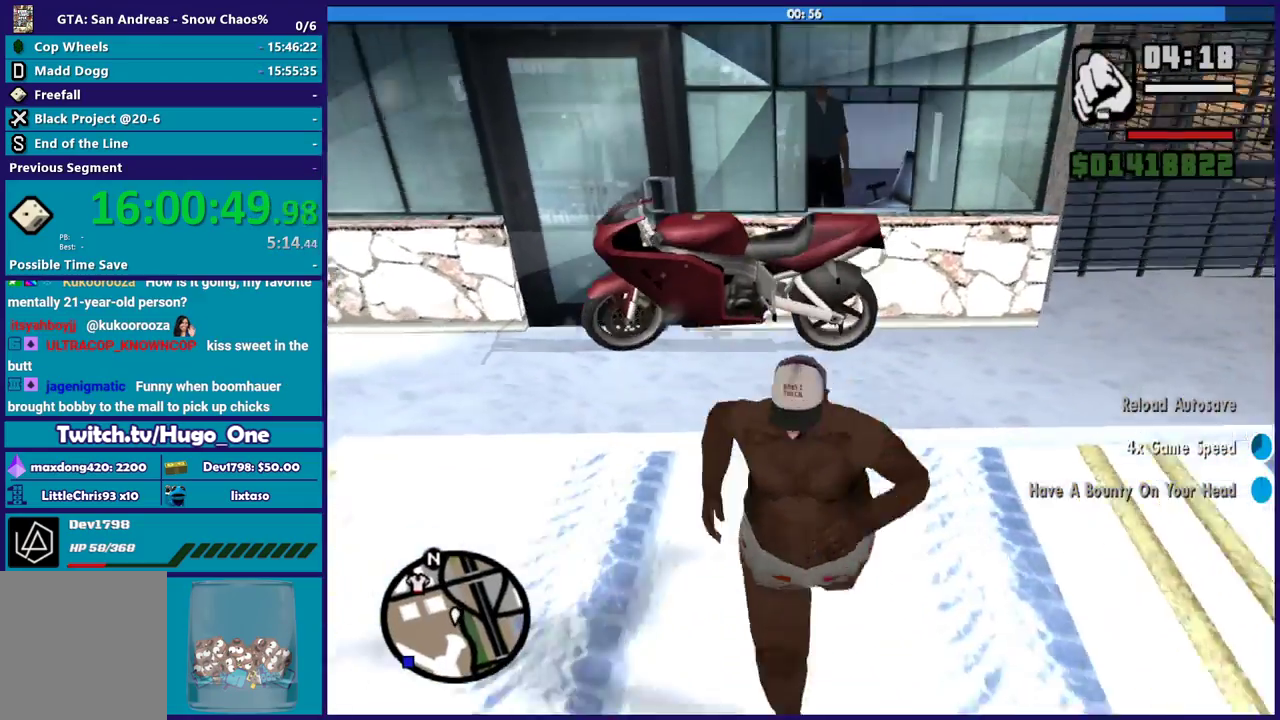
{"buttons": [], "left_stick": "up", "right_stick": "down-right", "events": [[167, "left_stick", "center"], [267, "right_stick", "down"], [300, "left_stick", "up"], [334, "right_stick", "down-right"]]}
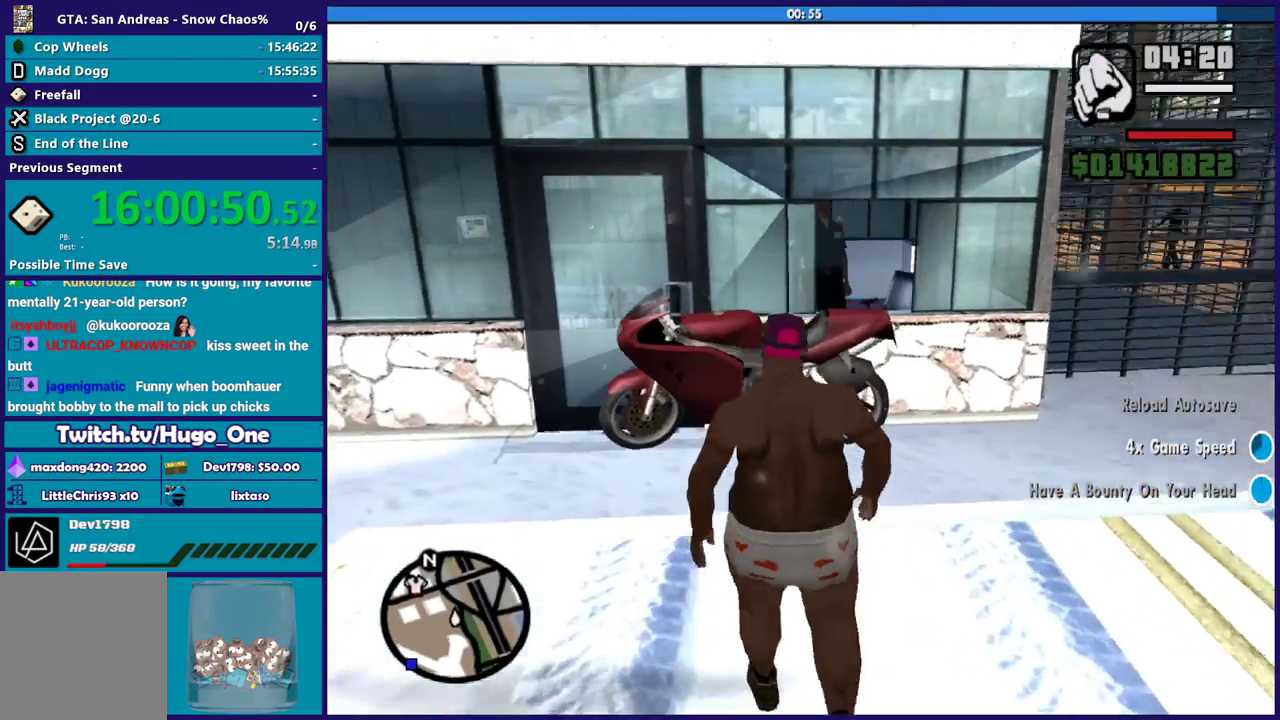
{"buttons": ["X"], "left_stick": "center", "right_stick": "center", "events": [[33, "right_stick", "center"], [200, "X", "down"], [333, "X", "up"], [400, "left_stick", "center"], [433, "X", "down"]]}
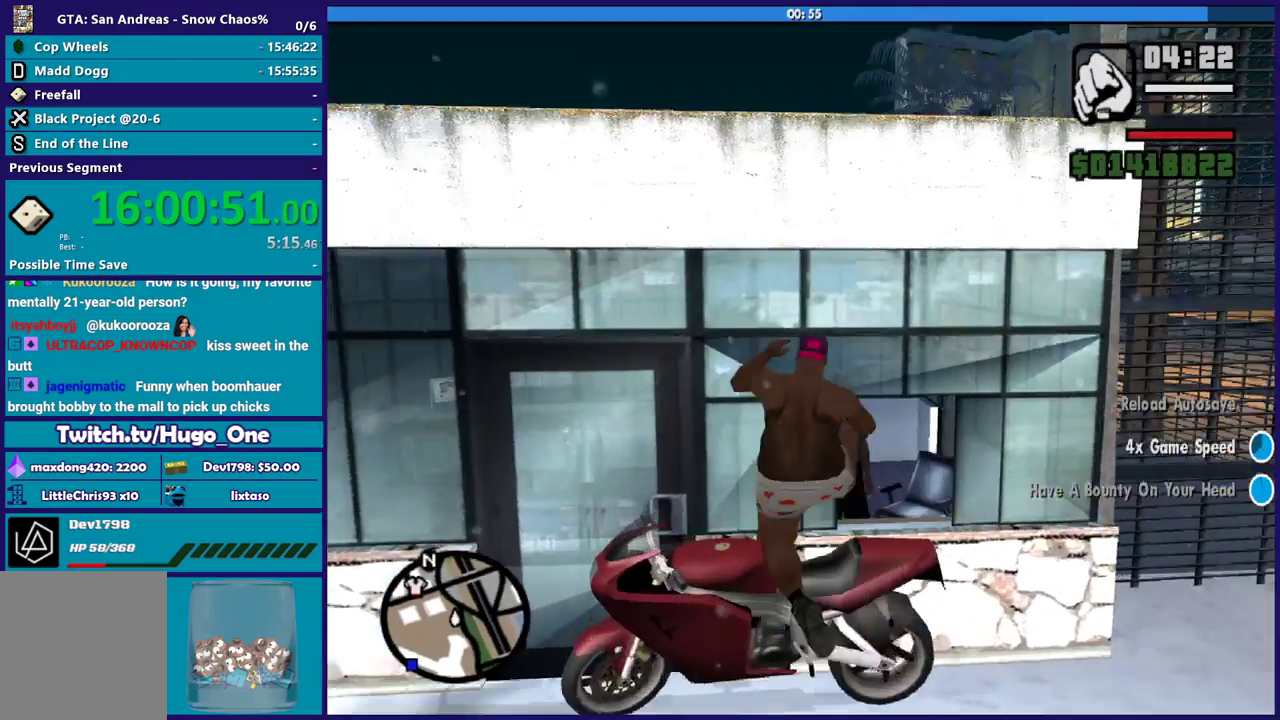
{"buttons": ["X"], "left_stick": "center", "right_stick": "center", "events": [[33, "X", "up"], [167, "right_stick", "down-left"], [300, "right_stick", "center"], [434, "X", "down"]]}
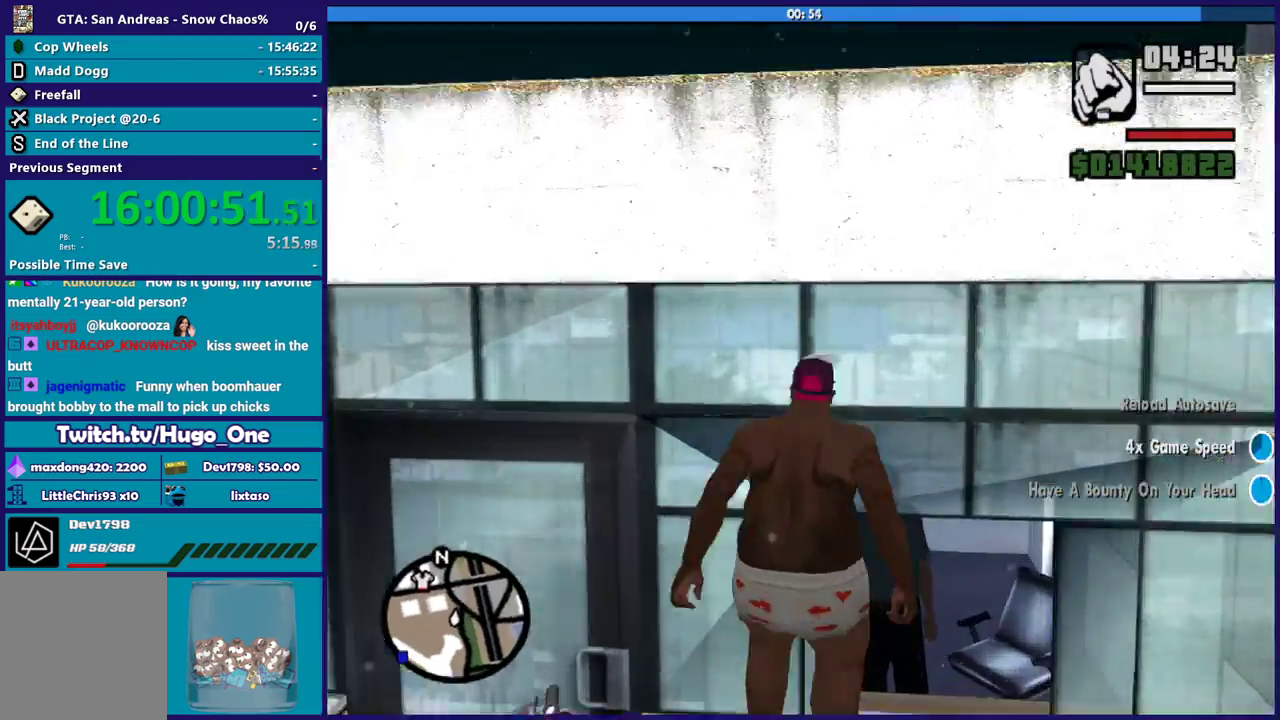
{"buttons": [], "left_stick": "center", "right_stick": "center", "events": [[66, "X", "up"], [133, "X", "down"], [267, "X", "up"], [333, "X", "down"], [467, "X", "up"]]}
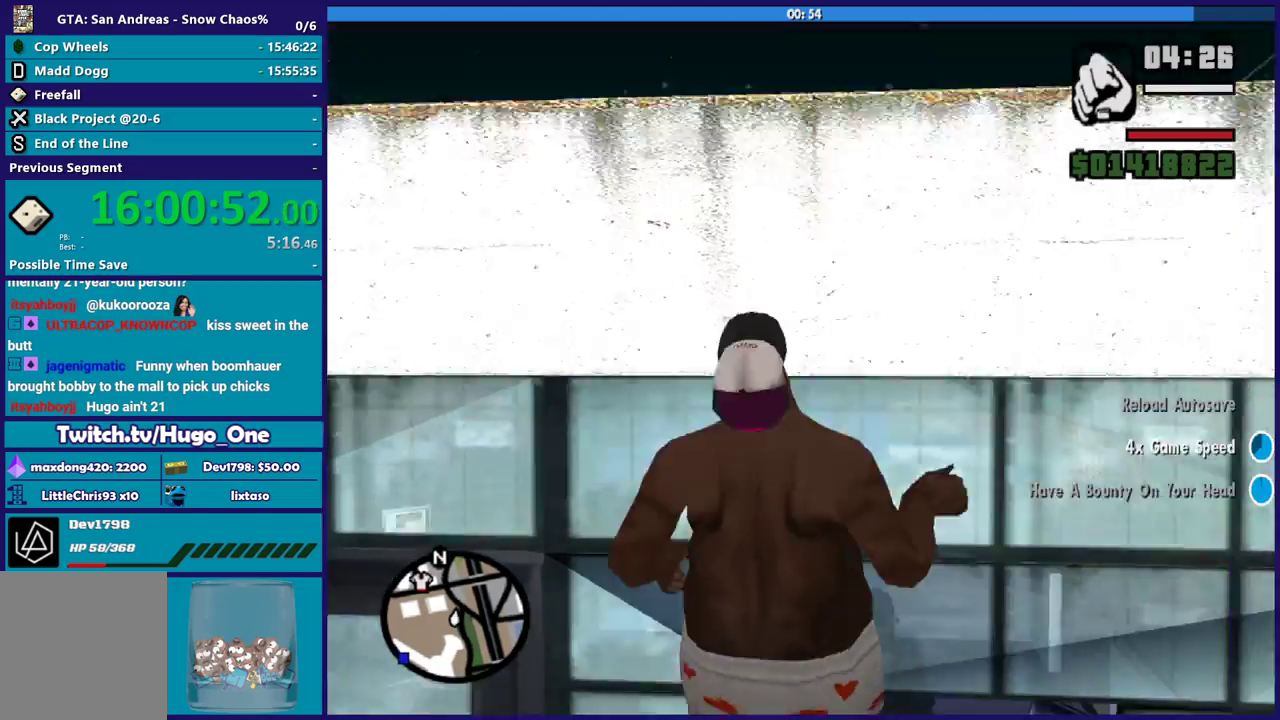
{"buttons": [], "left_stick": "center", "right_stick": "center", "events": [[34, "X", "down"], [167, "X", "up"], [267, "X", "down"], [401, "X", "up"]]}
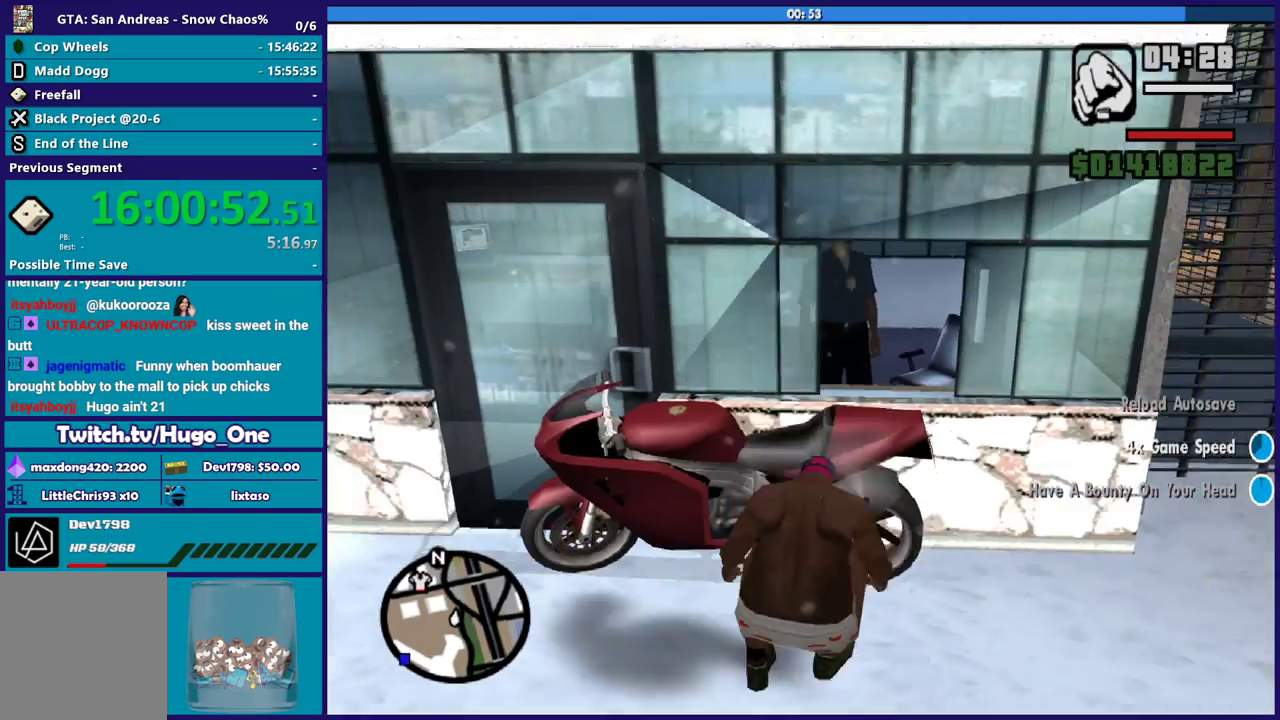
{"buttons": [], "left_stick": "center", "right_stick": "center", "events": [[267, "left_stick", "up"], [300, "right_stick", "up-left"], [367, "left_stick", "center"], [400, "right_stick", "center"]]}
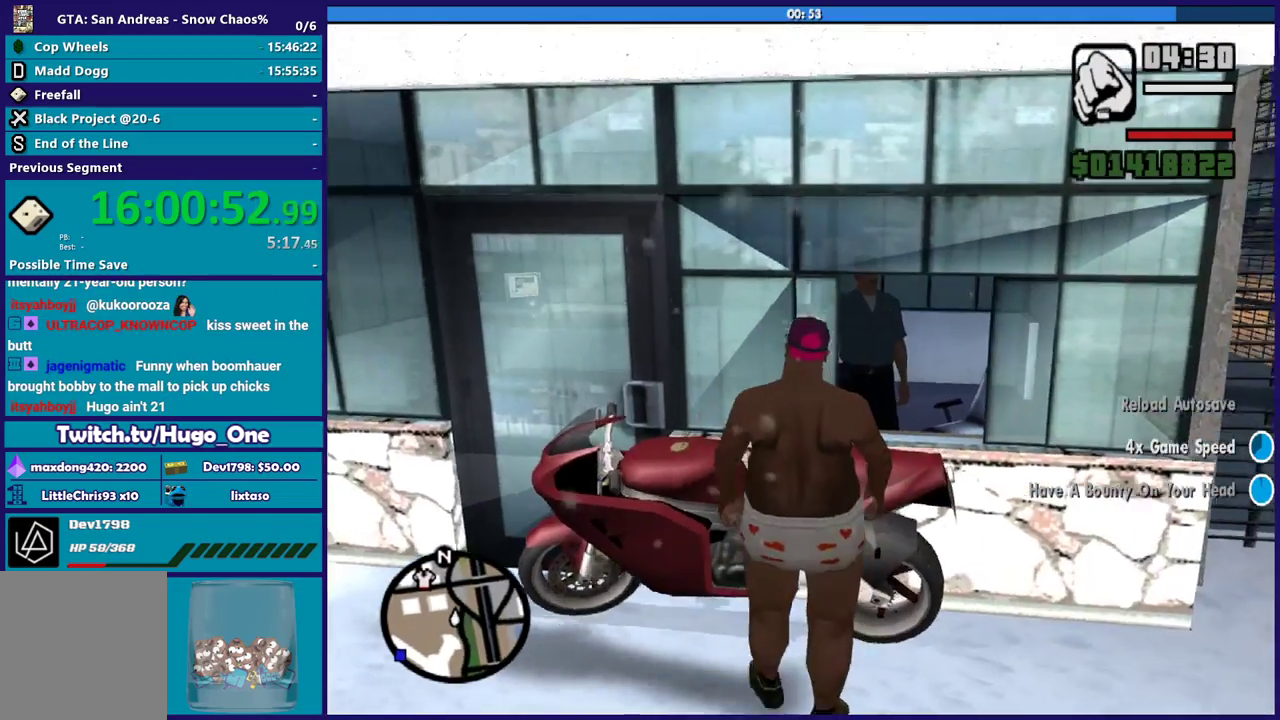
{"buttons": [], "left_stick": "center", "right_stick": "center", "events": [[34, "X", "down"], [134, "X", "up"]]}
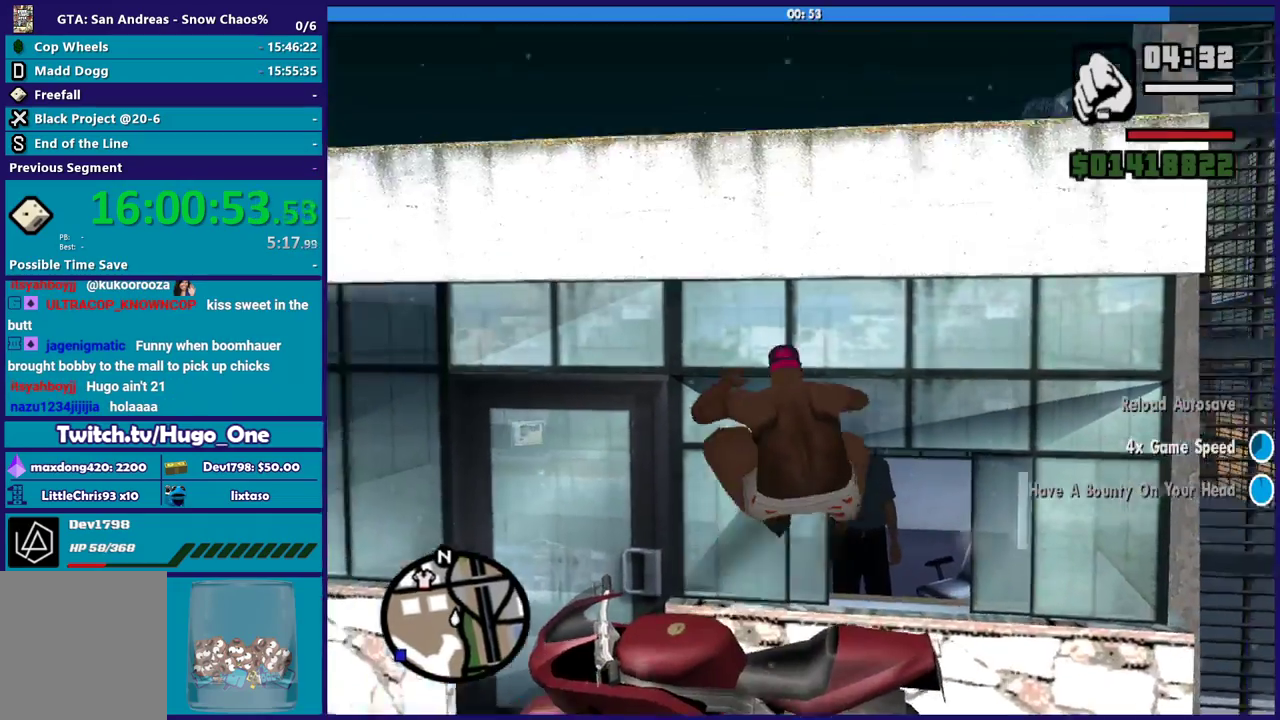
{"buttons": [], "left_stick": "center", "right_stick": "center", "events": [[100, "X", "down"], [233, "X", "up"], [333, "X", "down"], [433, "X", "up"]]}
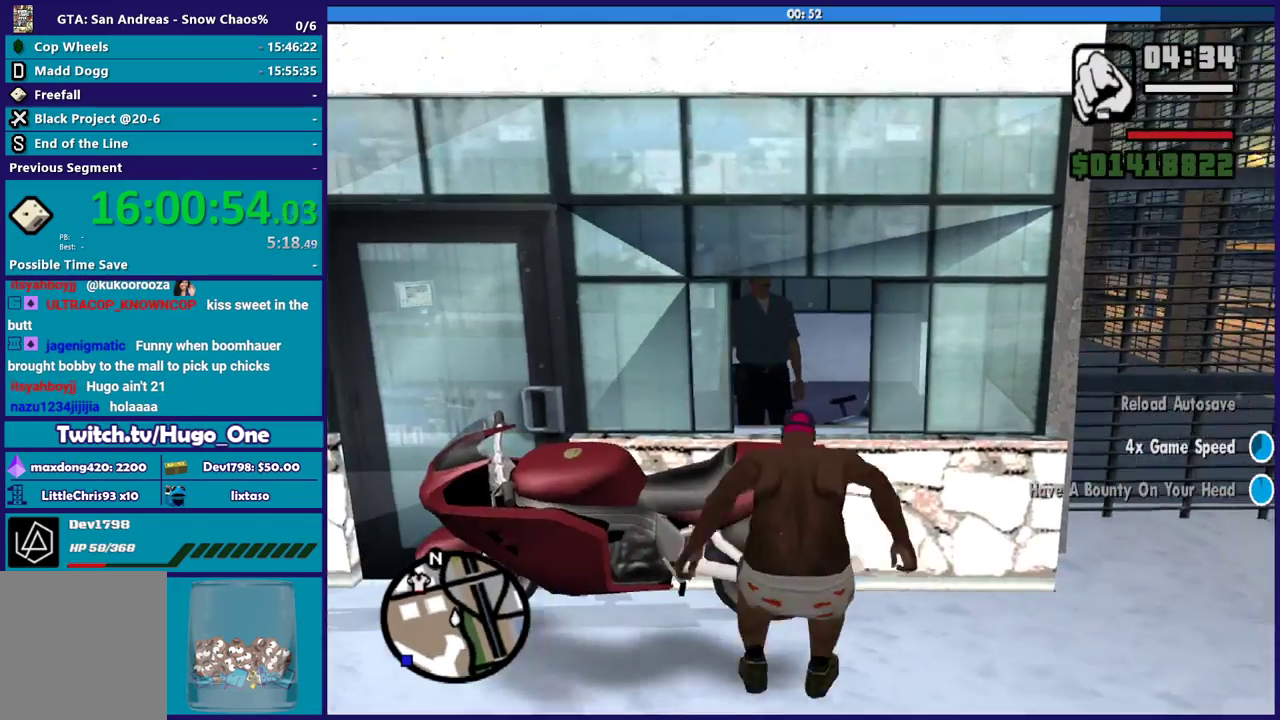
{"buttons": [], "left_stick": "down", "right_stick": "center", "events": [[134, "right_stick", "down-left"], [234, "left_stick", "down"], [267, "right_stick", "left"], [334, "right_stick", "up-left"], [434, "right_stick", "center"]]}
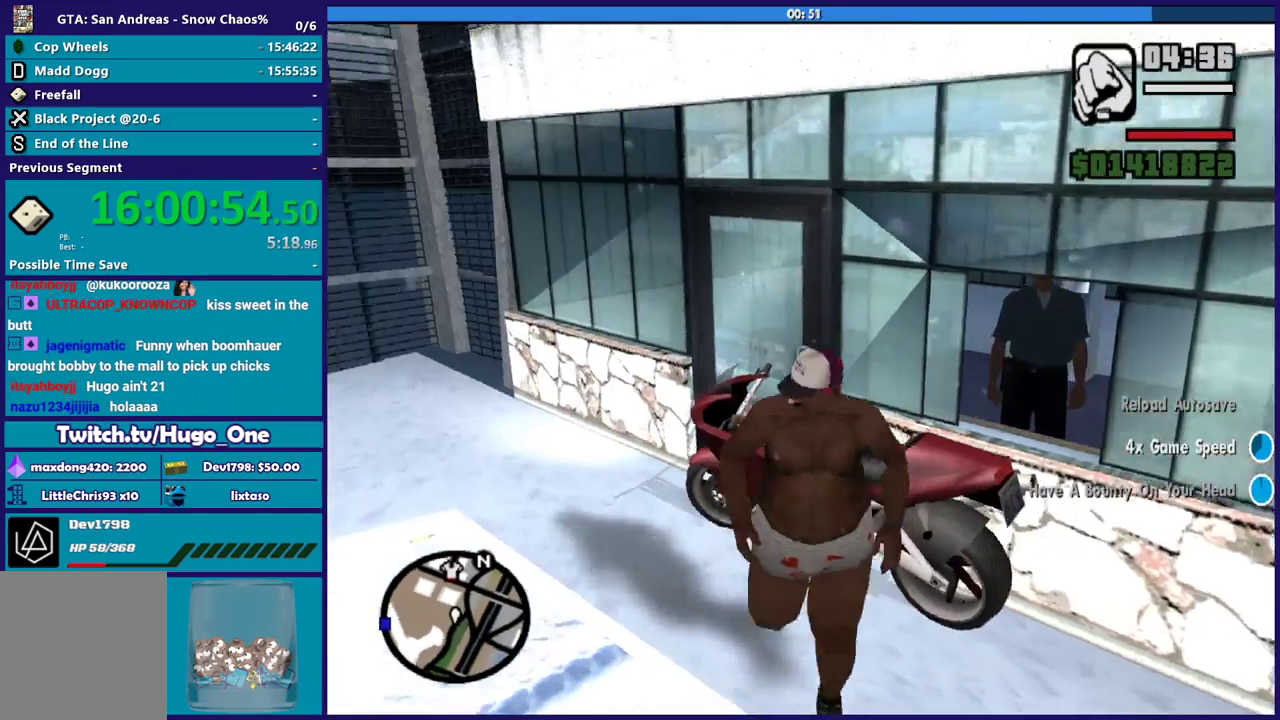
{"buttons": [], "left_stick": "up-left", "right_stick": "right", "events": [[33, "right_stick", "down-left"], [233, "right_stick", "right"], [267, "left_stick", "down-left"], [367, "left_stick", "left"], [500, "left_stick", "up-left"]]}